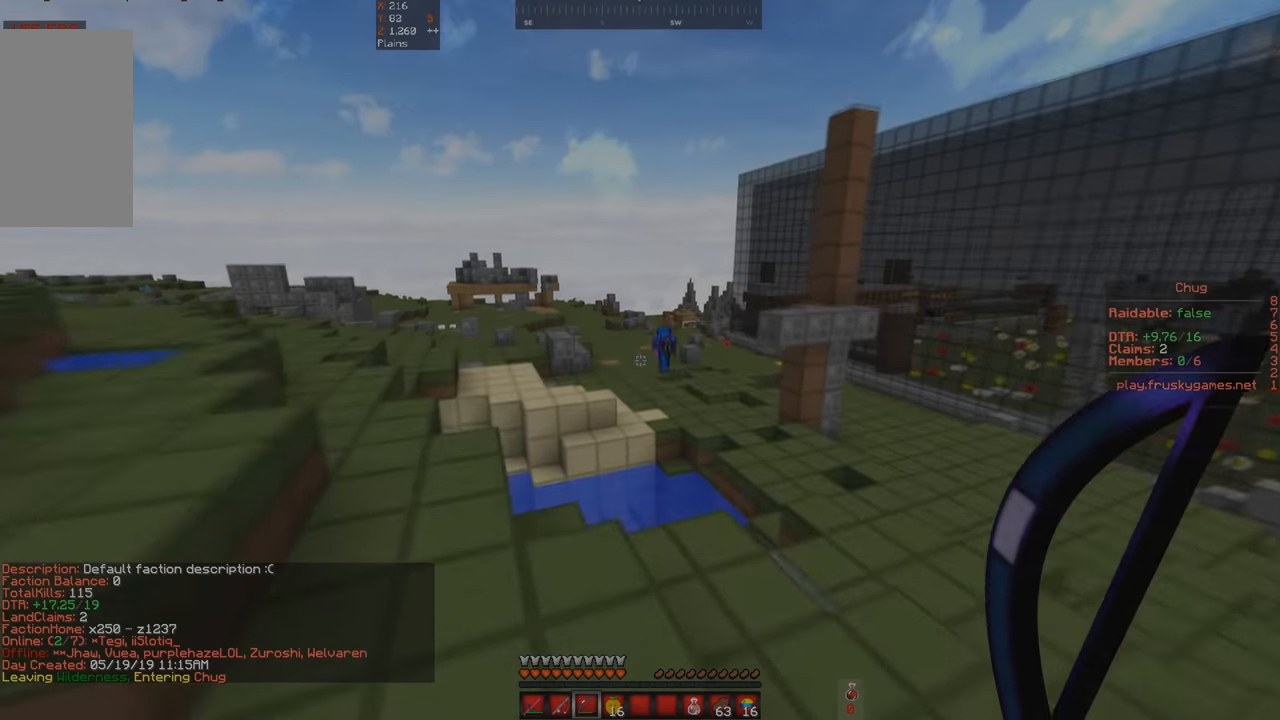
Gameplay with keyboard; each line is a JSON object with the keys held at the frame after it. "events" lists presses ("down") and releases ("up") of "a", "d", "s", "space" and "w" between this image and that frame as [ms after this image, input, new state], when the widget could be followed in between. No other keys are recorded. Mouse input is not recorded.
{"keys": ["a", "w"]}
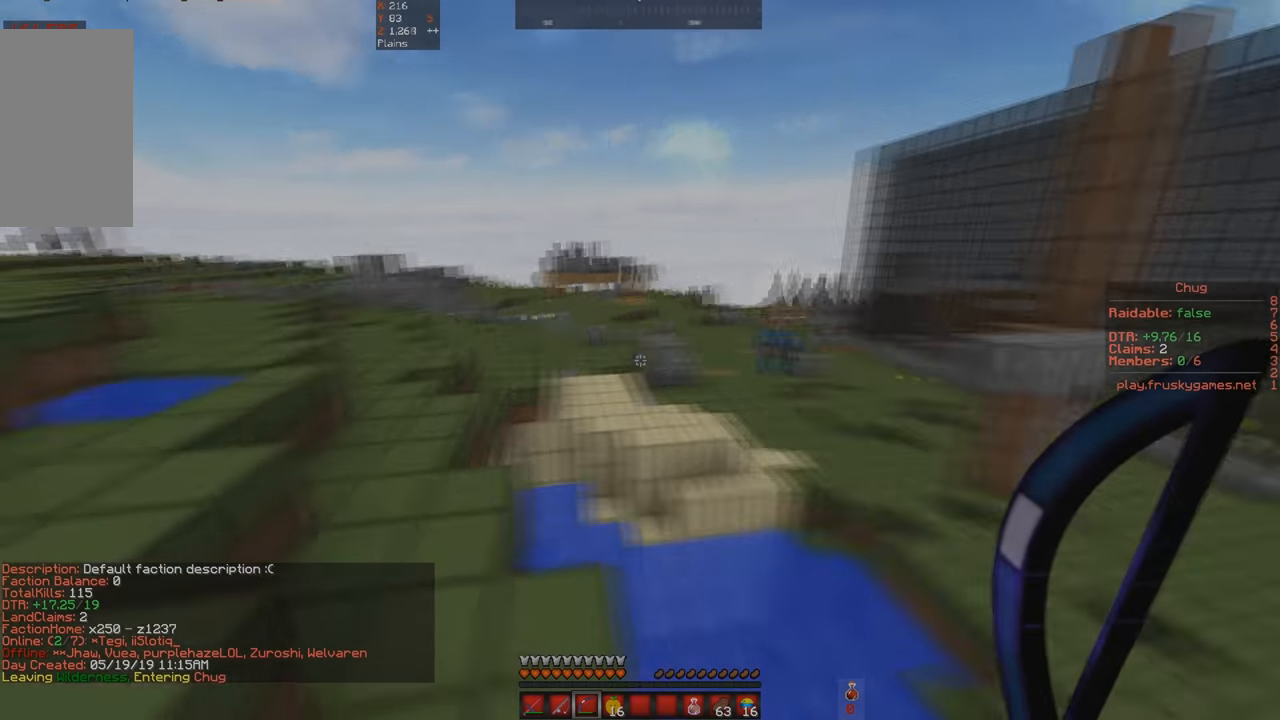
{"keys": ["a", "space", "w"], "events": [[167, "space", "down"]]}
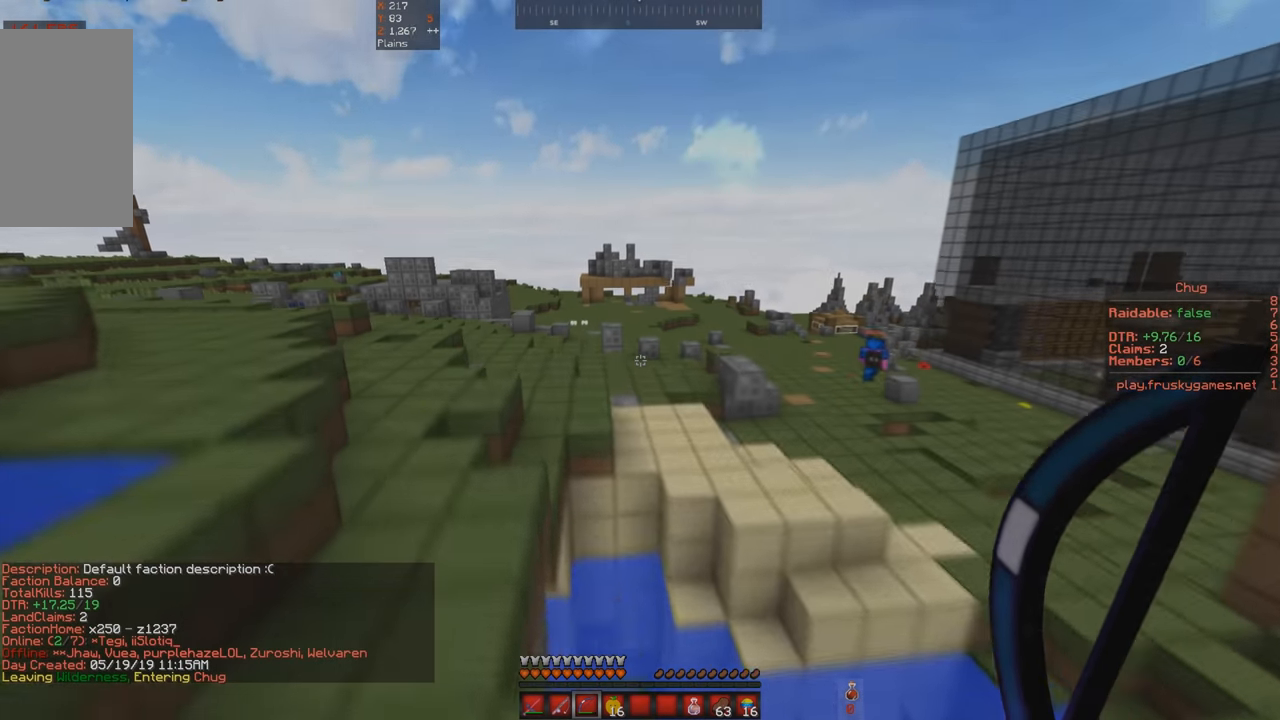
{"keys": ["space", "w"], "events": [[134, "space", "up"], [267, "a", "up"], [267, "space", "down"]]}
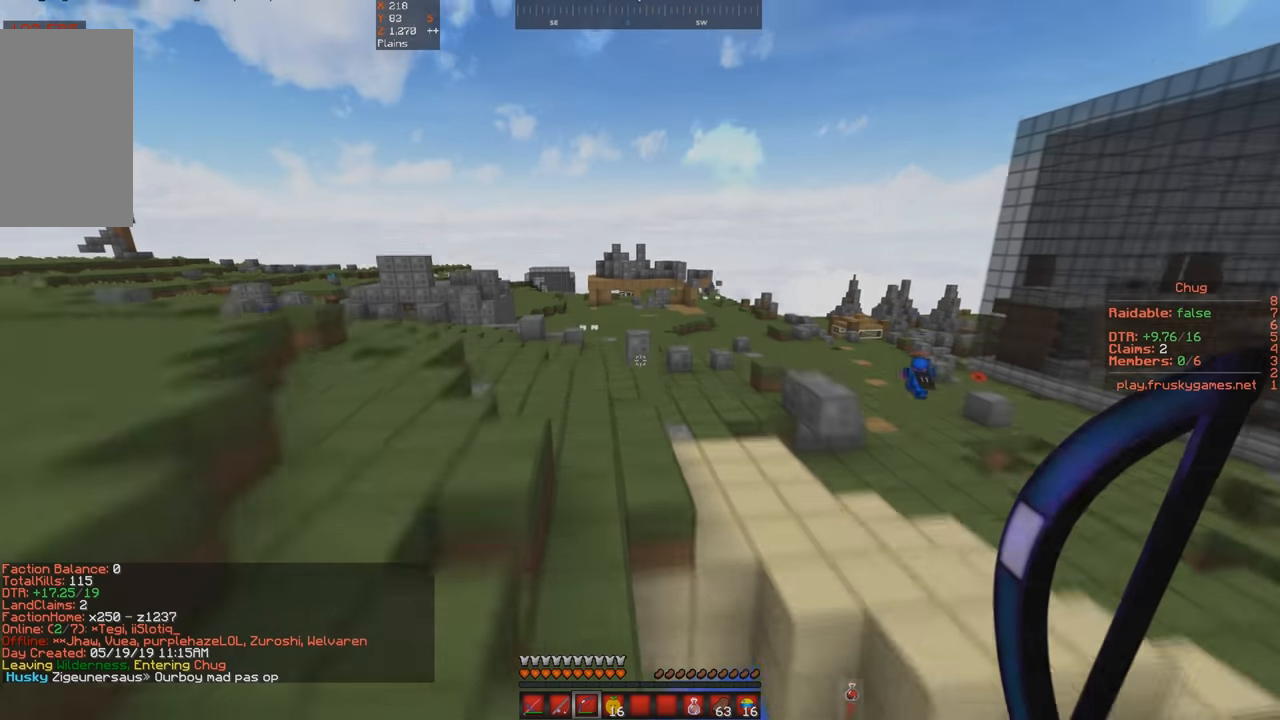
{"keys": ["a", "space", "w"], "events": [[100, "a", "down"], [200, "space", "up"], [300, "a", "up"], [467, "space", "down"], [500, "a", "down"]]}
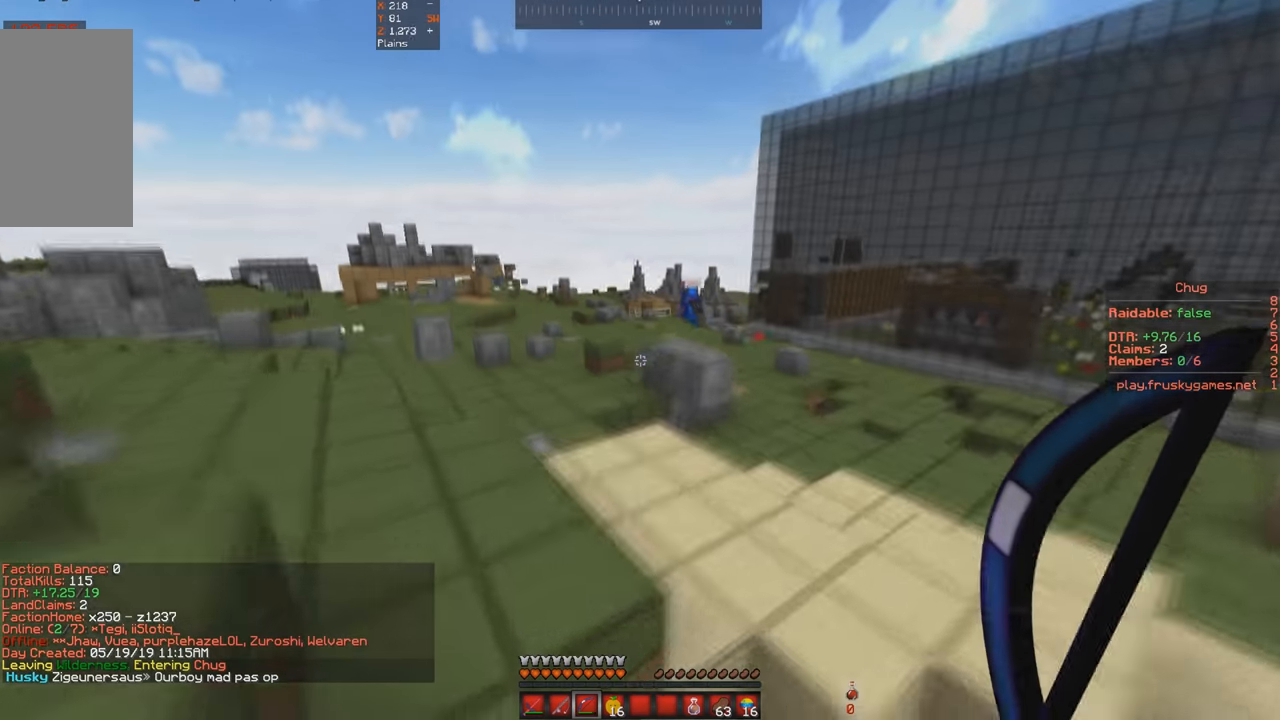
{"keys": ["space", "w"], "events": [[267, "a", "up"]]}
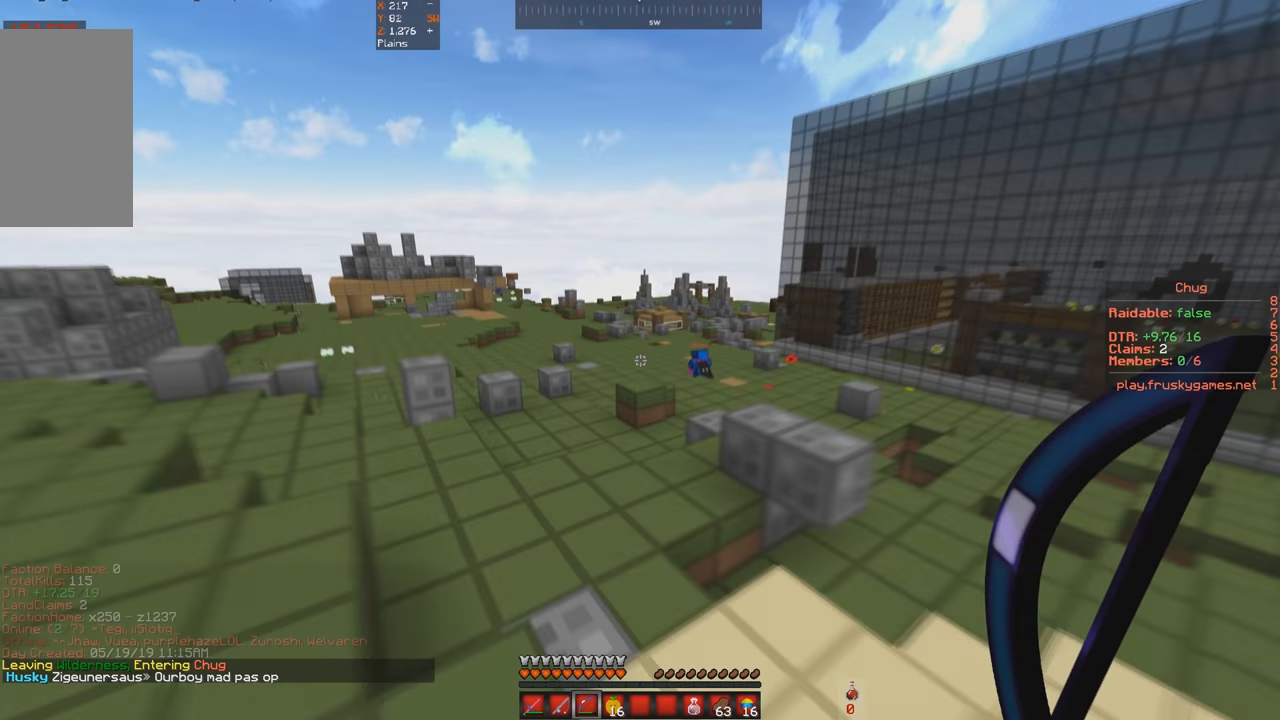
{"keys": ["w"], "events": [[267, "d", "down"], [467, "d", "up"], [500, "space", "up"]]}
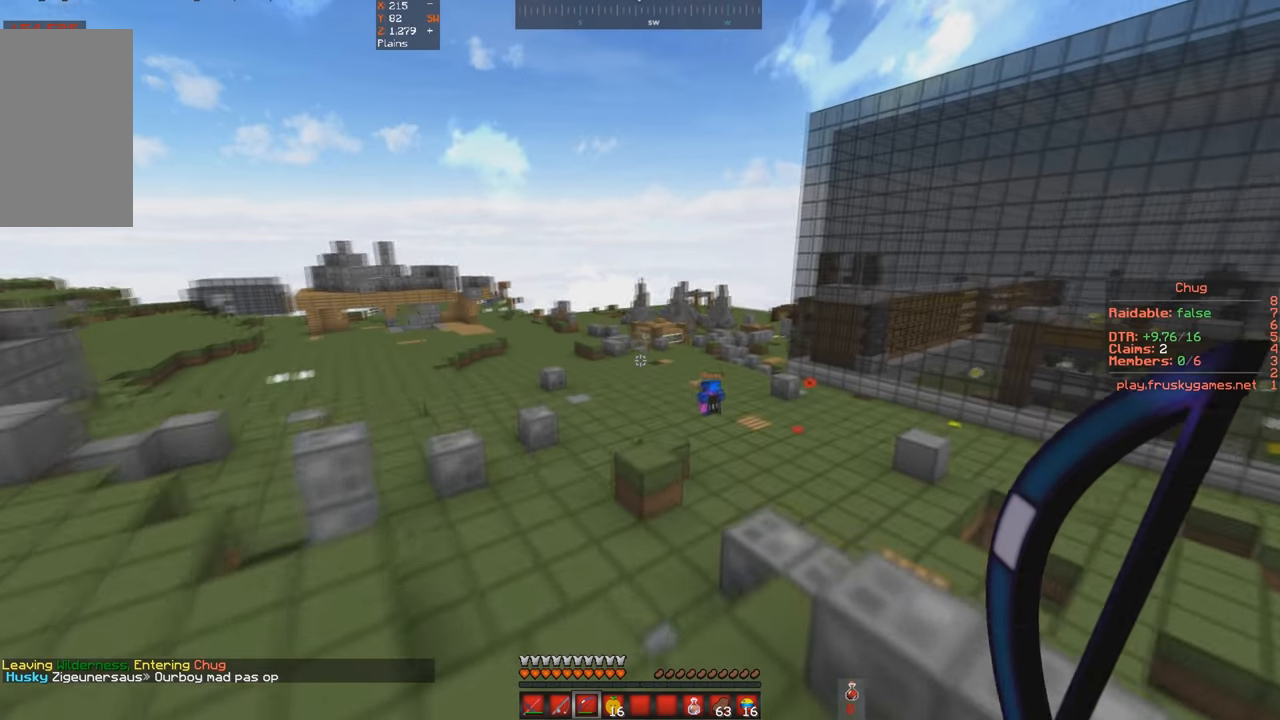
{"keys": ["space", "w"], "events": [[267, "space", "down"]]}
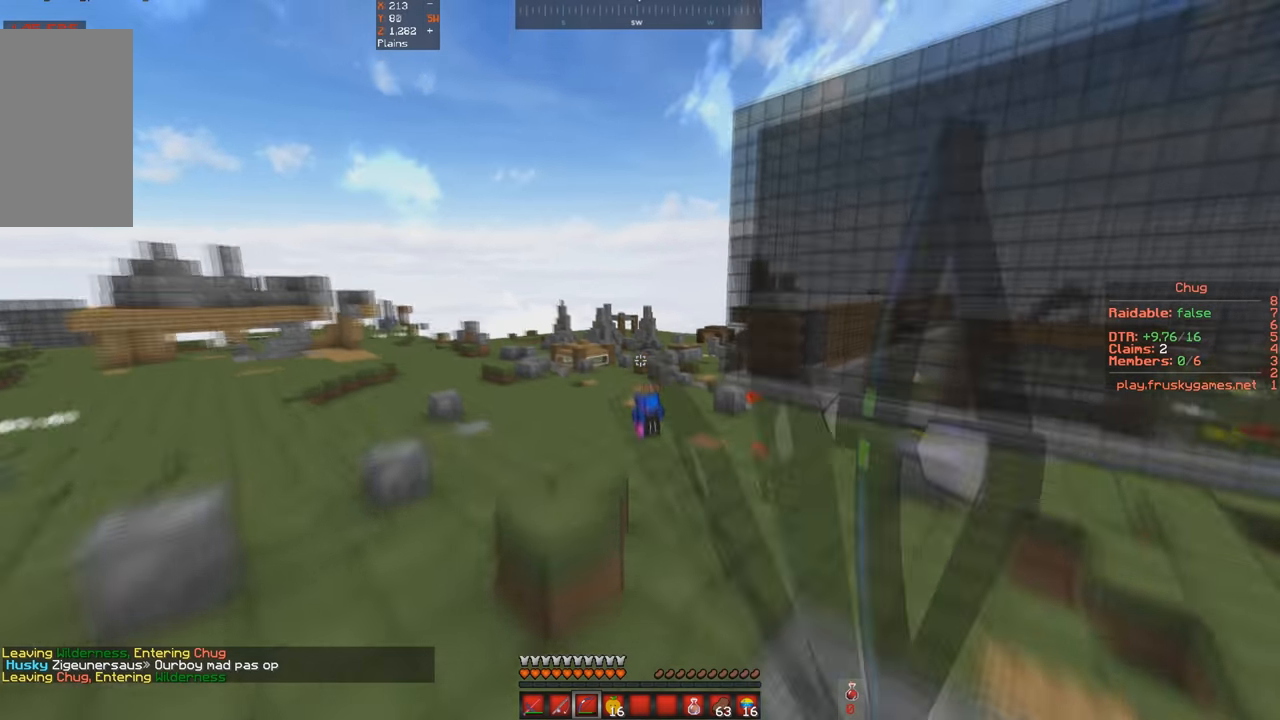
{"keys": ["w"], "events": [[100, "space", "up"]]}
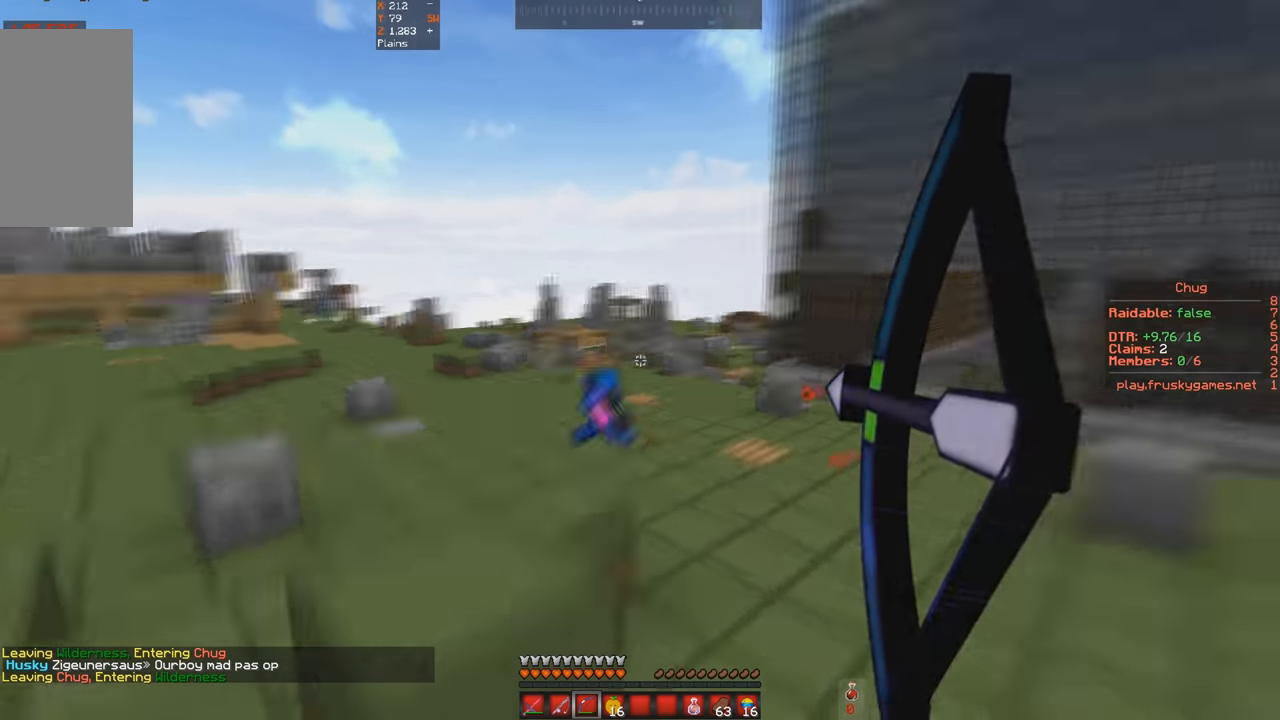
{"keys": ["d", "w"], "events": [[167, "d", "down"]]}
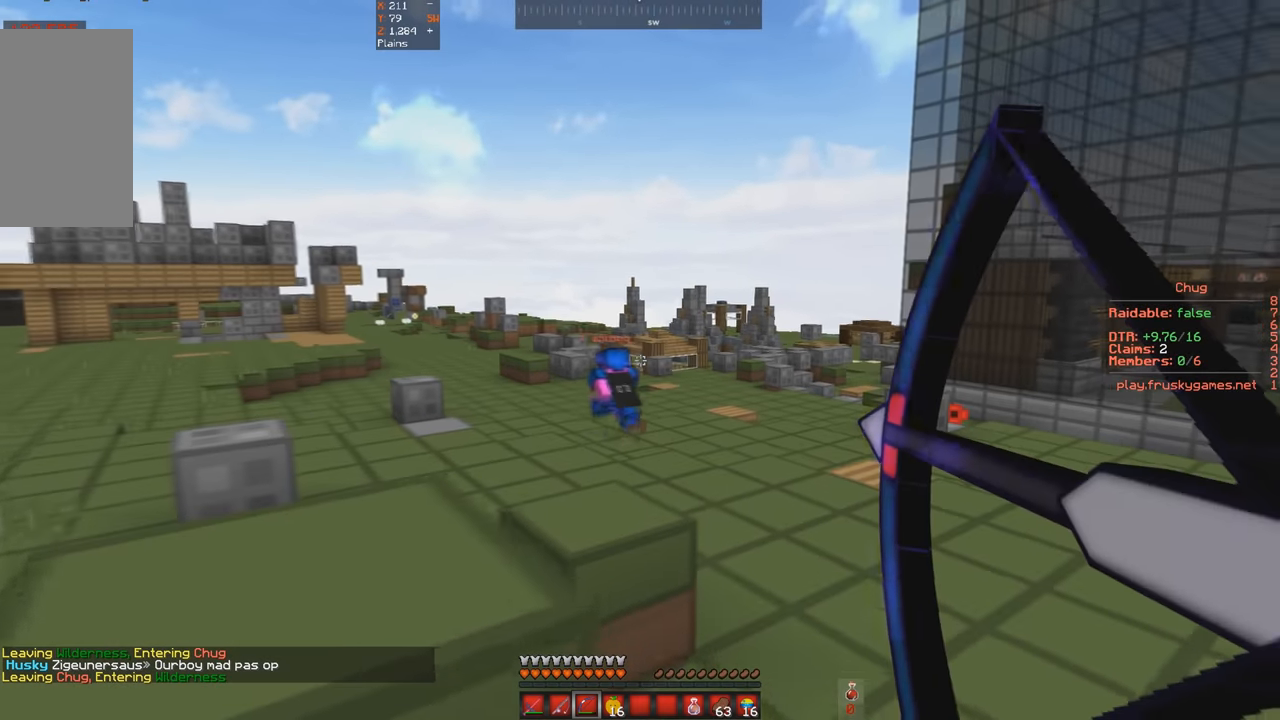
{"keys": ["d", "w"], "events": []}
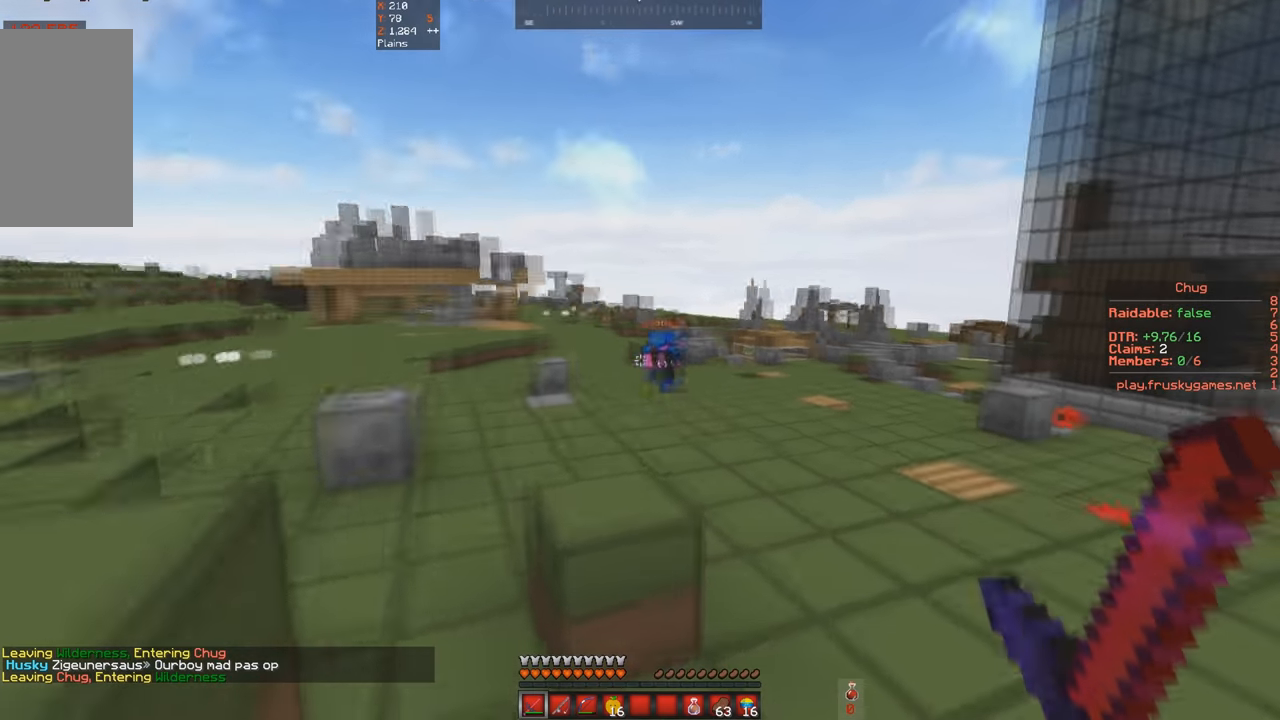
{"keys": ["space", "w"], "events": [[67, "d", "up"], [100, "space", "down"]]}
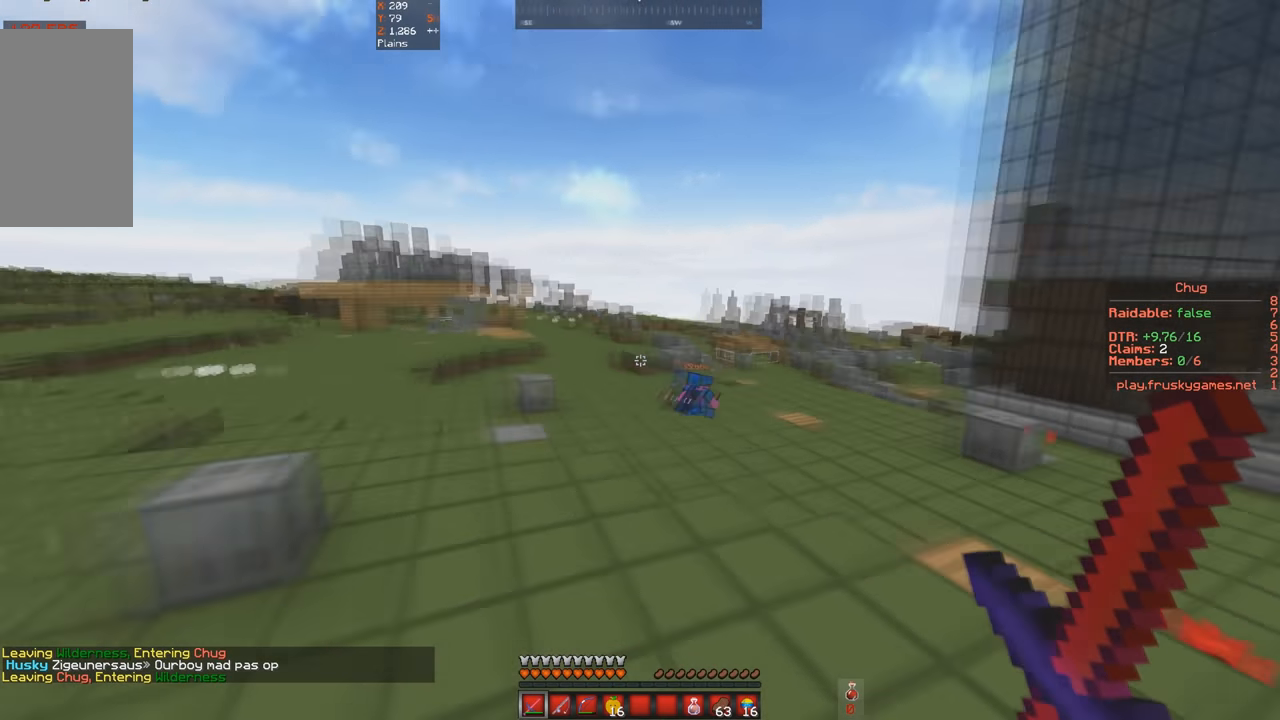
{"keys": ["space", "w"], "events": []}
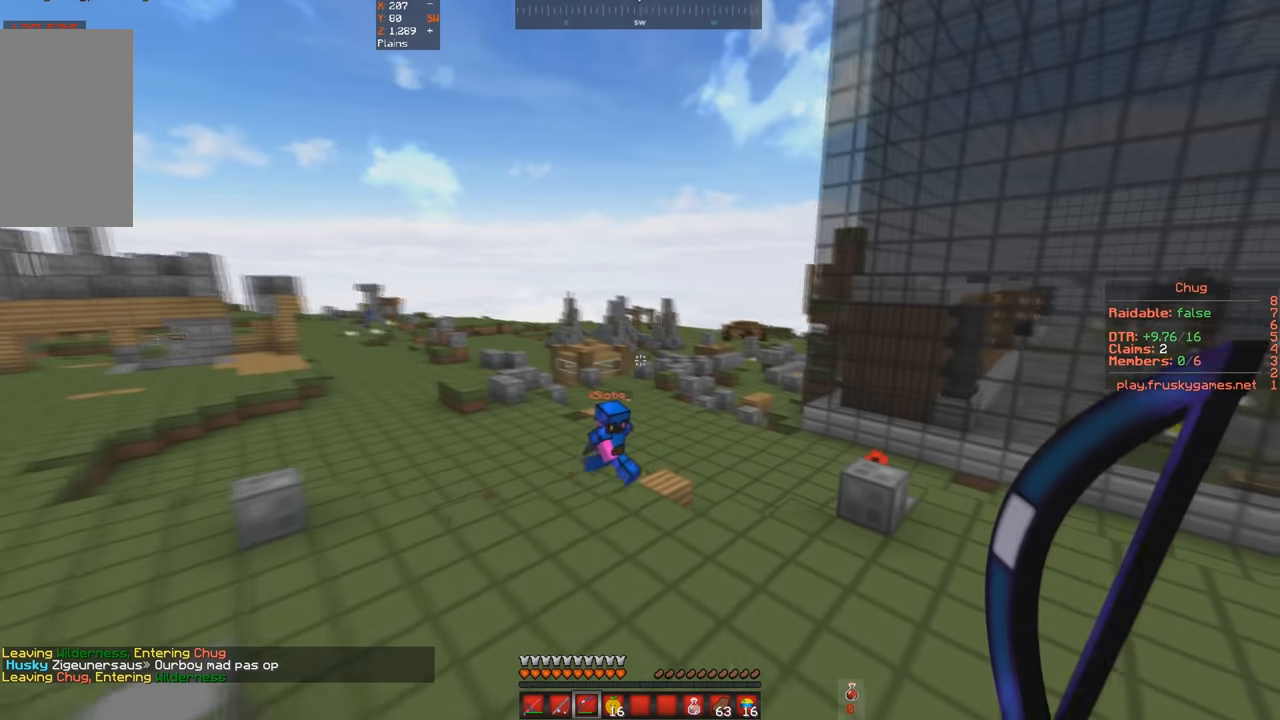
{"keys": ["a", "w"], "events": [[300, "space", "up"], [500, "a", "down"]]}
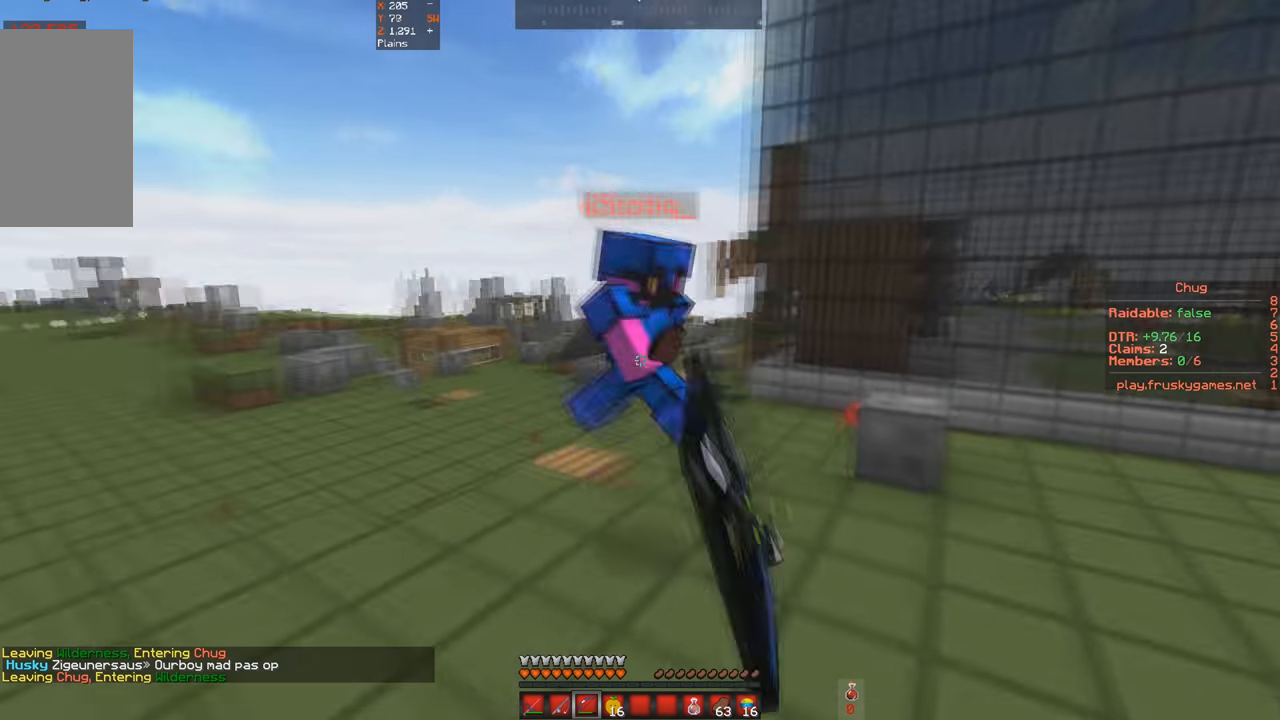
{"keys": ["a", "w"], "events": []}
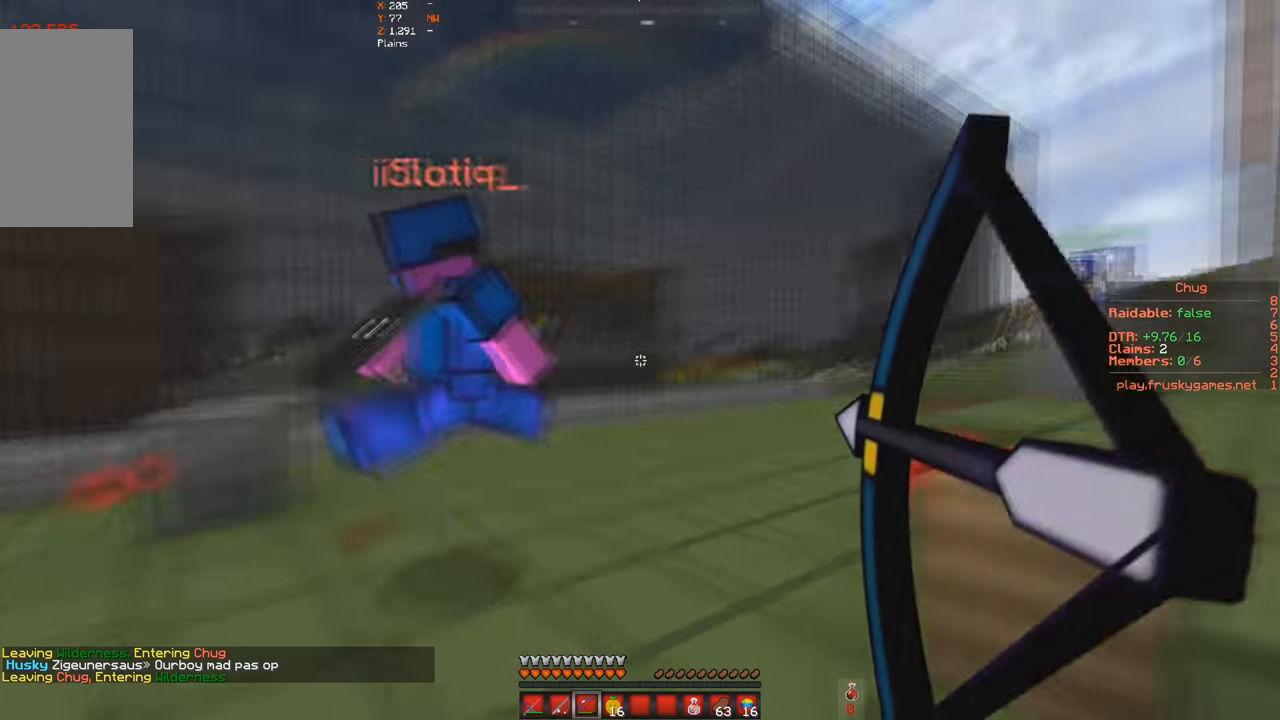
{"keys": ["w"], "events": [[467, "a", "up"]]}
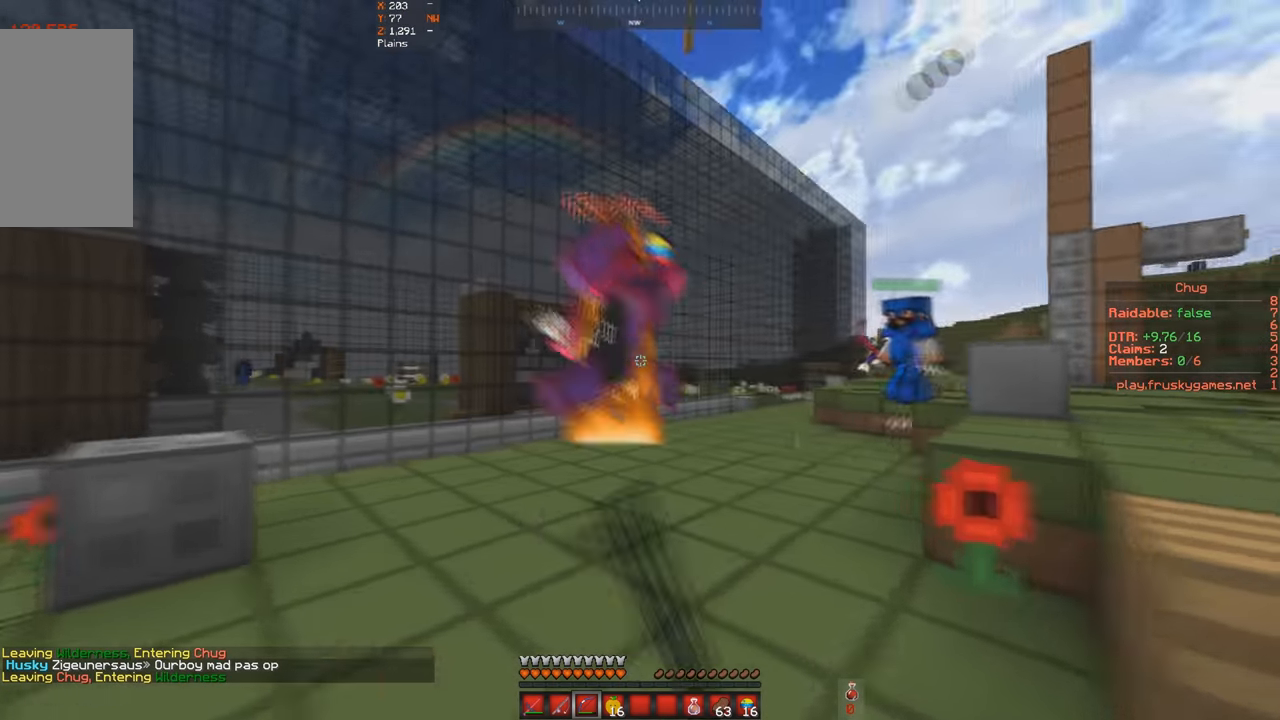
{"keys": ["w"], "events": []}
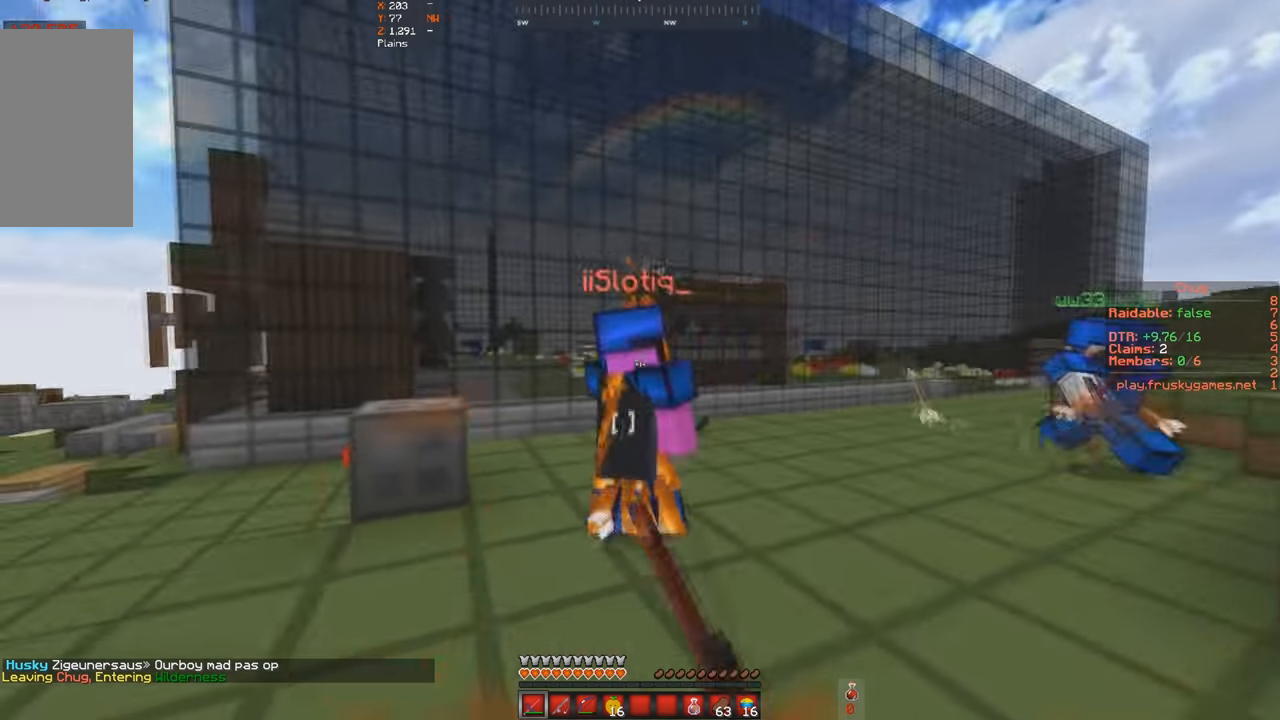
{"keys": ["w"], "events": [[67, "a", "down"], [233, "a", "up"]]}
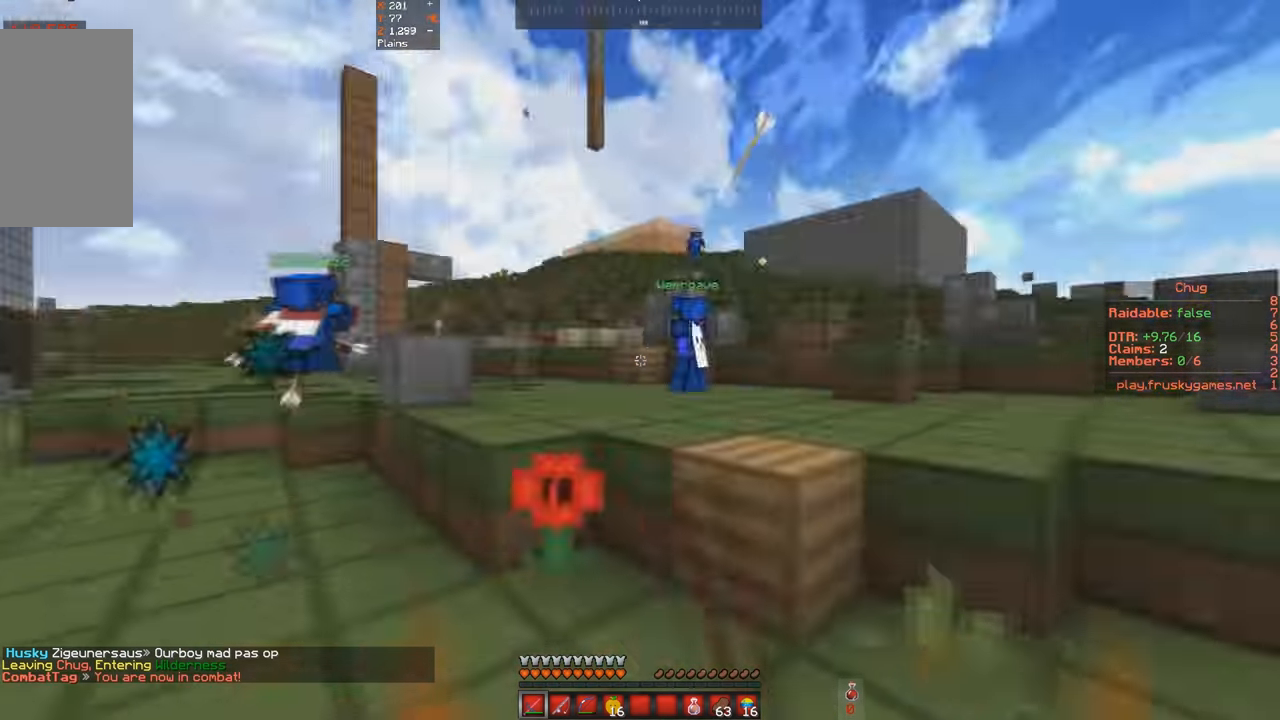
{"keys": ["a", "space", "w"], "events": [[67, "d", "down"], [300, "space", "down"], [333, "d", "up"], [400, "a", "down"]]}
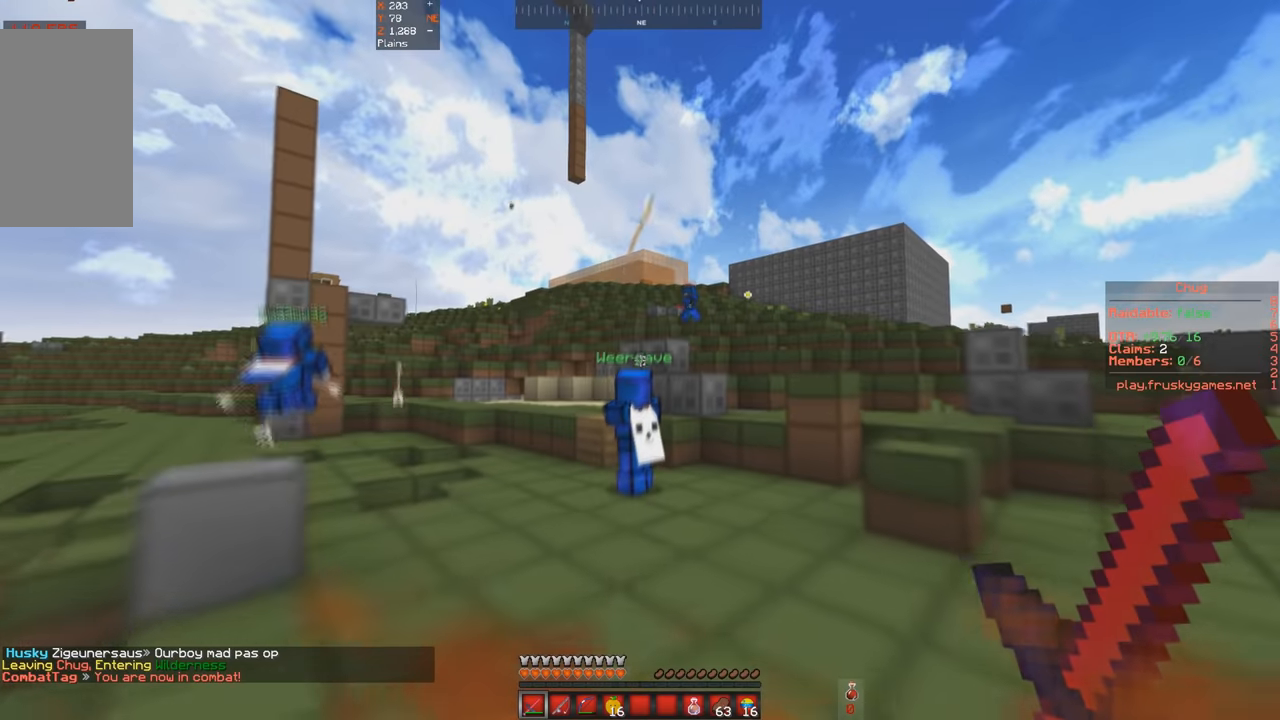
{"keys": ["space", "w"], "events": [[66, "a", "up"], [66, "space", "up"], [266, "space", "down"]]}
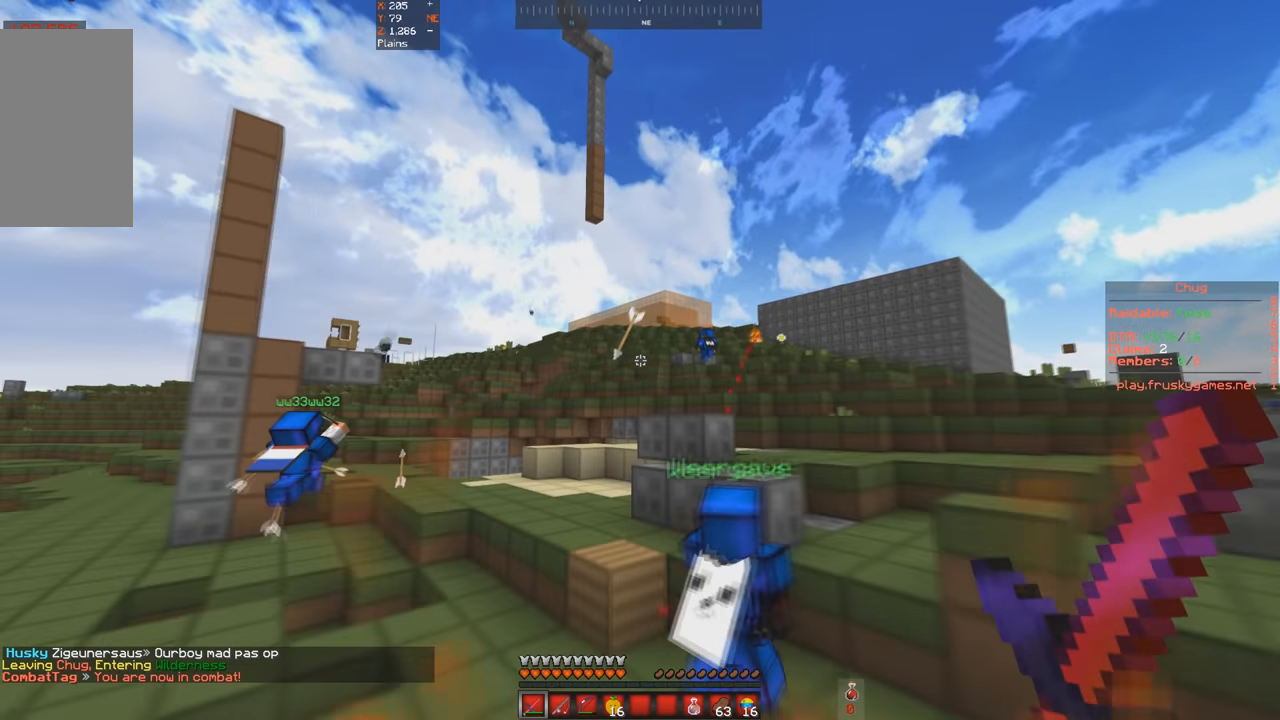
{"keys": ["a", "w"], "events": [[166, "space", "up"], [200, "a", "down"]]}
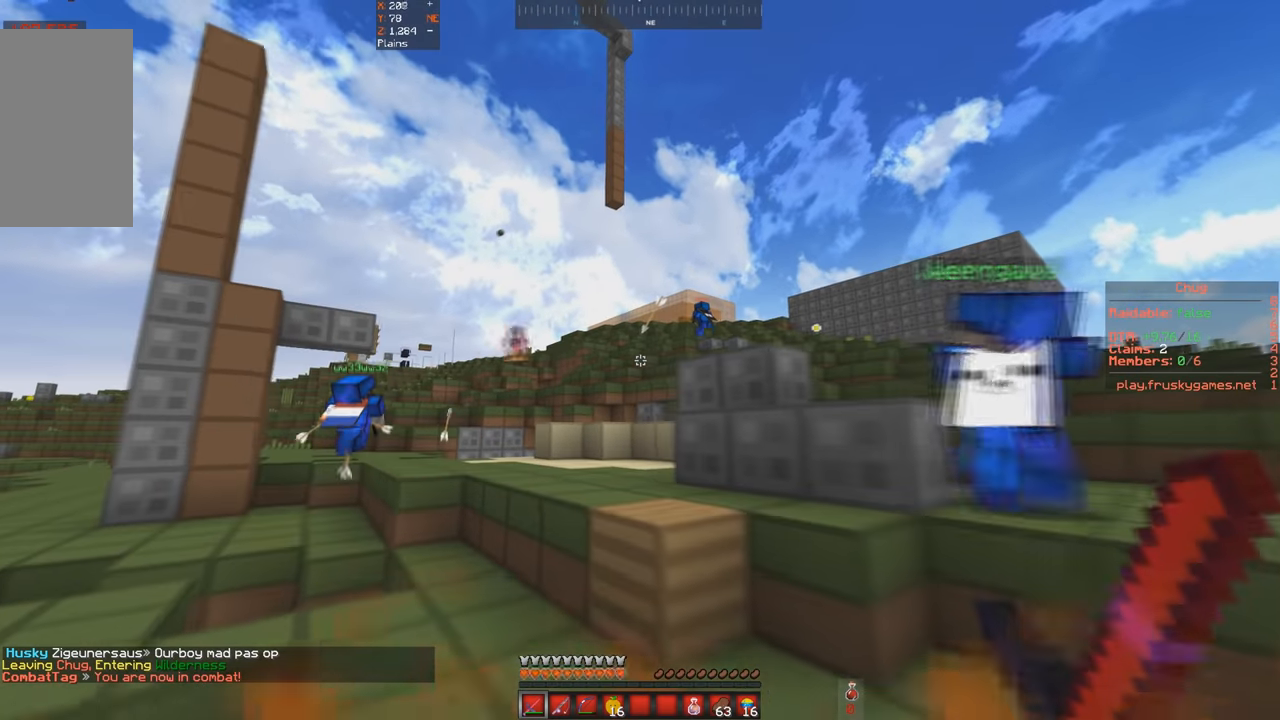
{"keys": ["space", "w"], "events": [[33, "a", "up"], [200, "space", "down"]]}
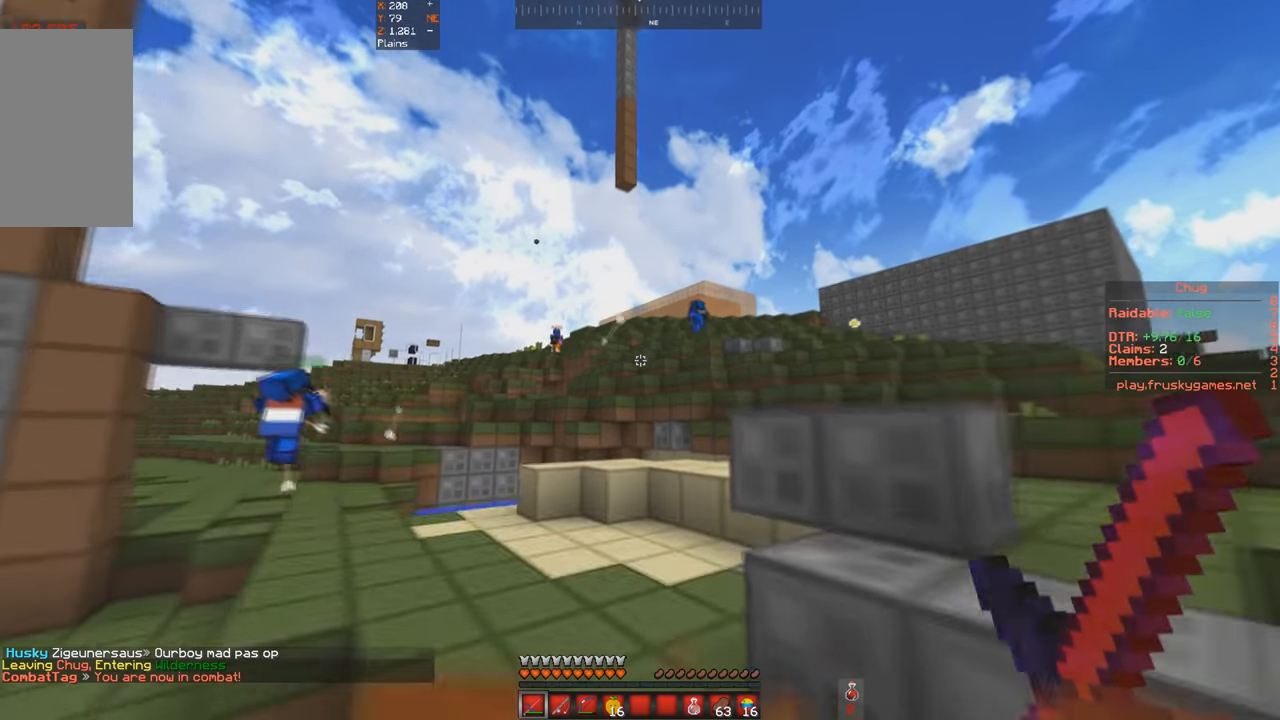
{"keys": ["w"], "events": [[66, "space", "up"]]}
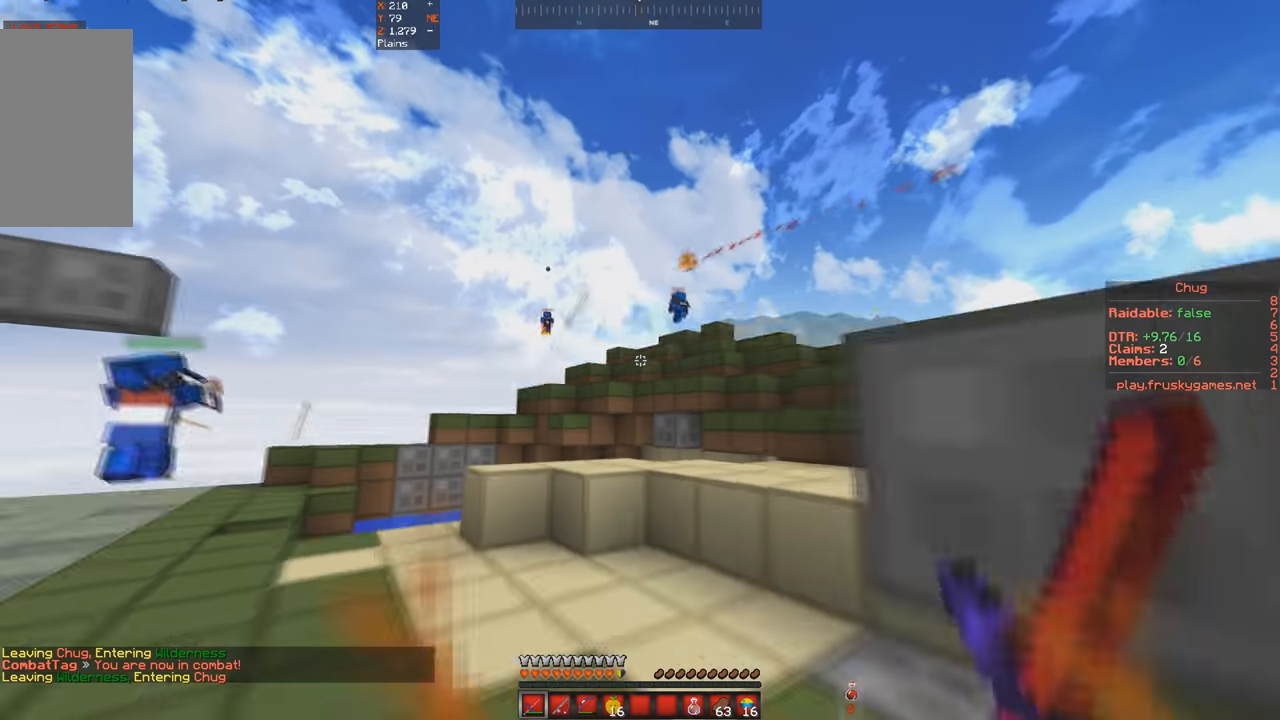
{"keys": ["w"], "events": [[200, "a", "down"], [466, "a", "up"]]}
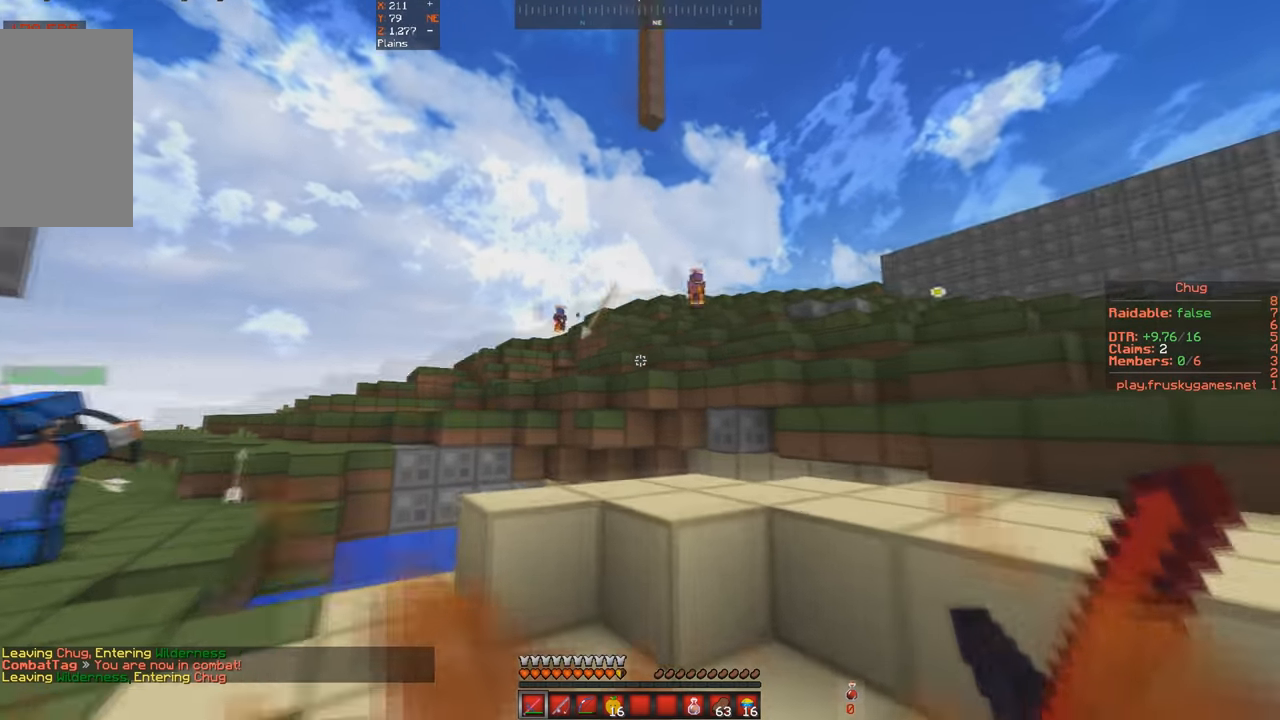
{"keys": ["d", "space", "w"], "events": [[100, "d", "down"], [233, "space", "down"]]}
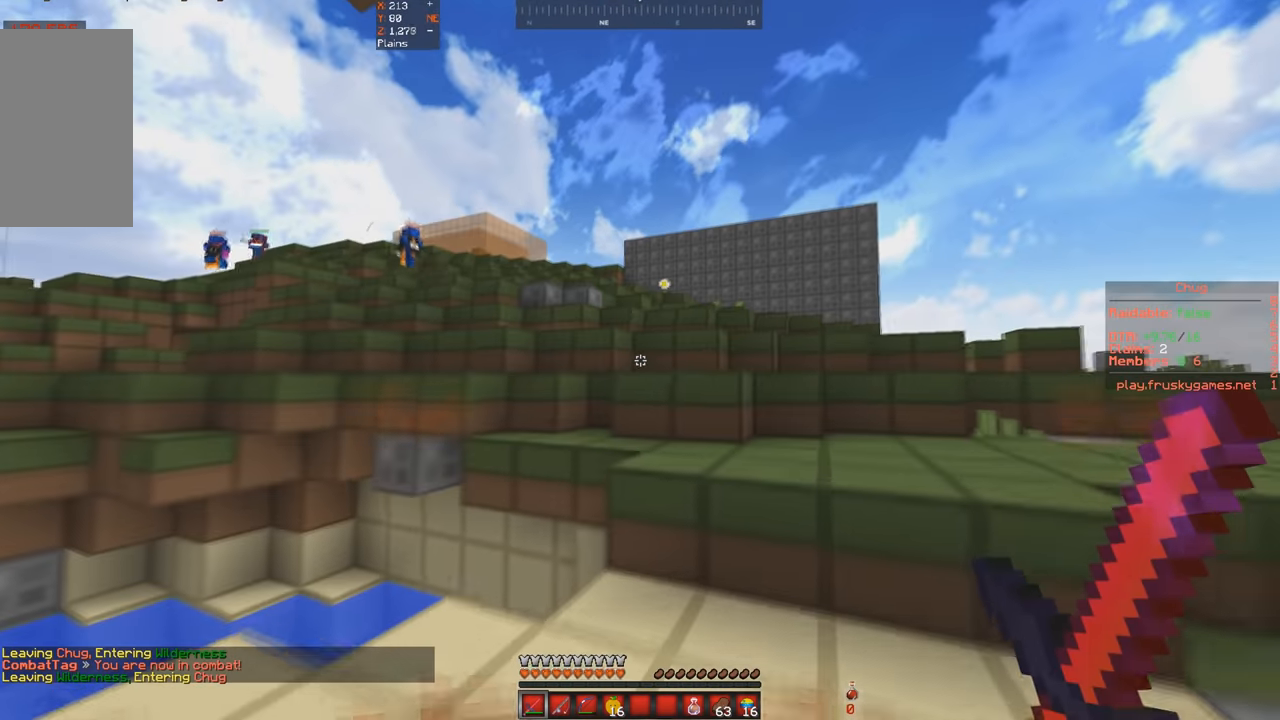
{"keys": ["d", "space", "w"], "events": [[66, "space", "up"], [200, "space", "down"]]}
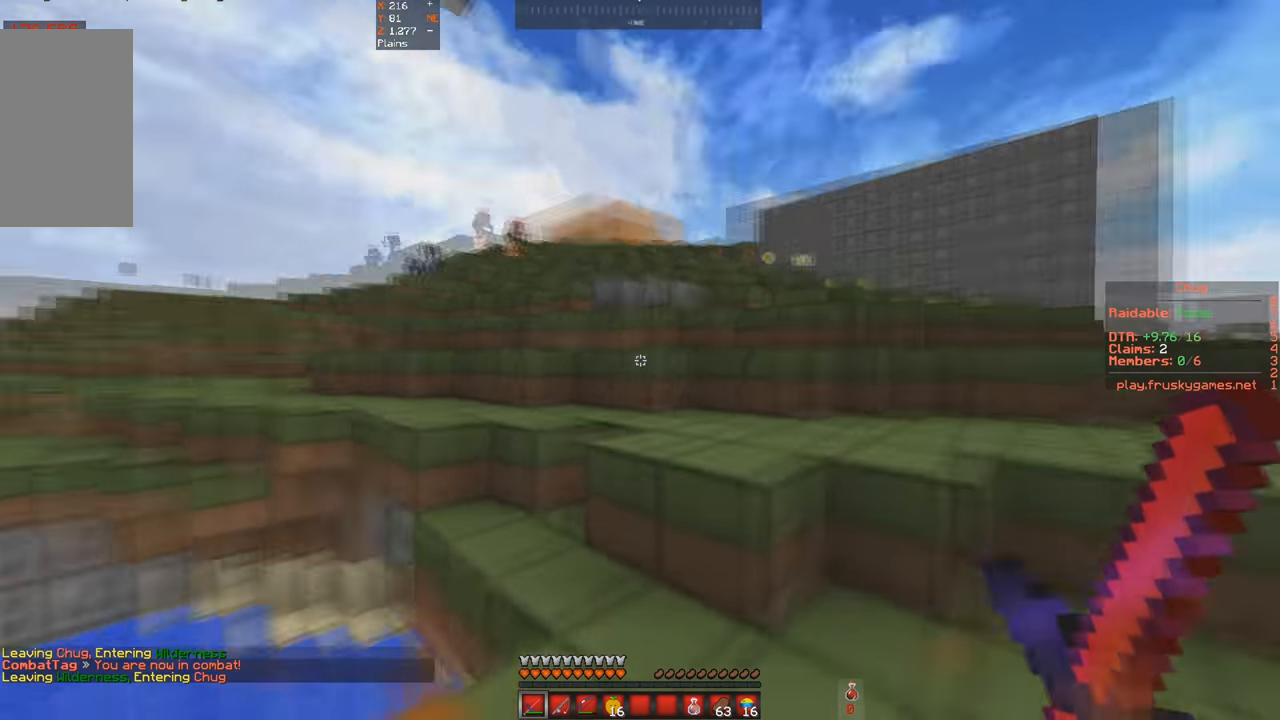
{"keys": ["space", "w"], "events": [[66, "d", "up"], [66, "space", "up"], [233, "d", "down"], [300, "space", "down"], [466, "d", "up"]]}
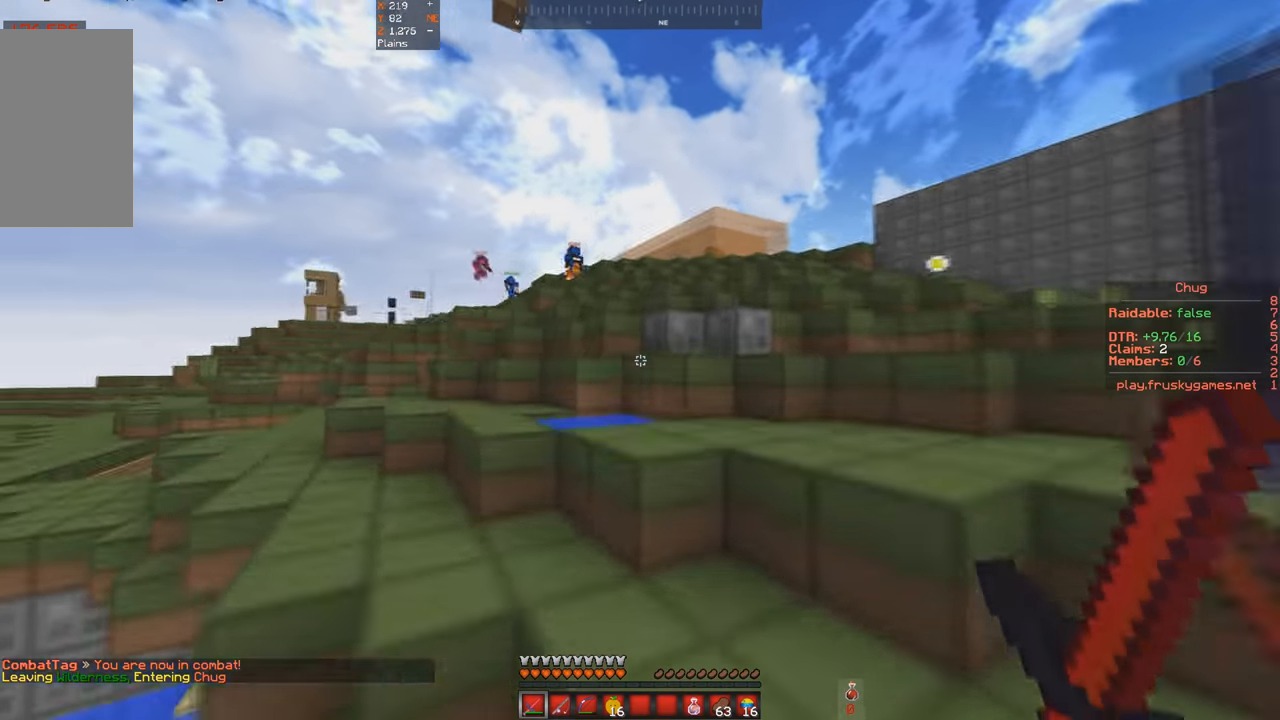
{"keys": ["a", "space", "w"], "events": [[100, "space", "up"], [366, "space", "down"], [400, "a", "down"]]}
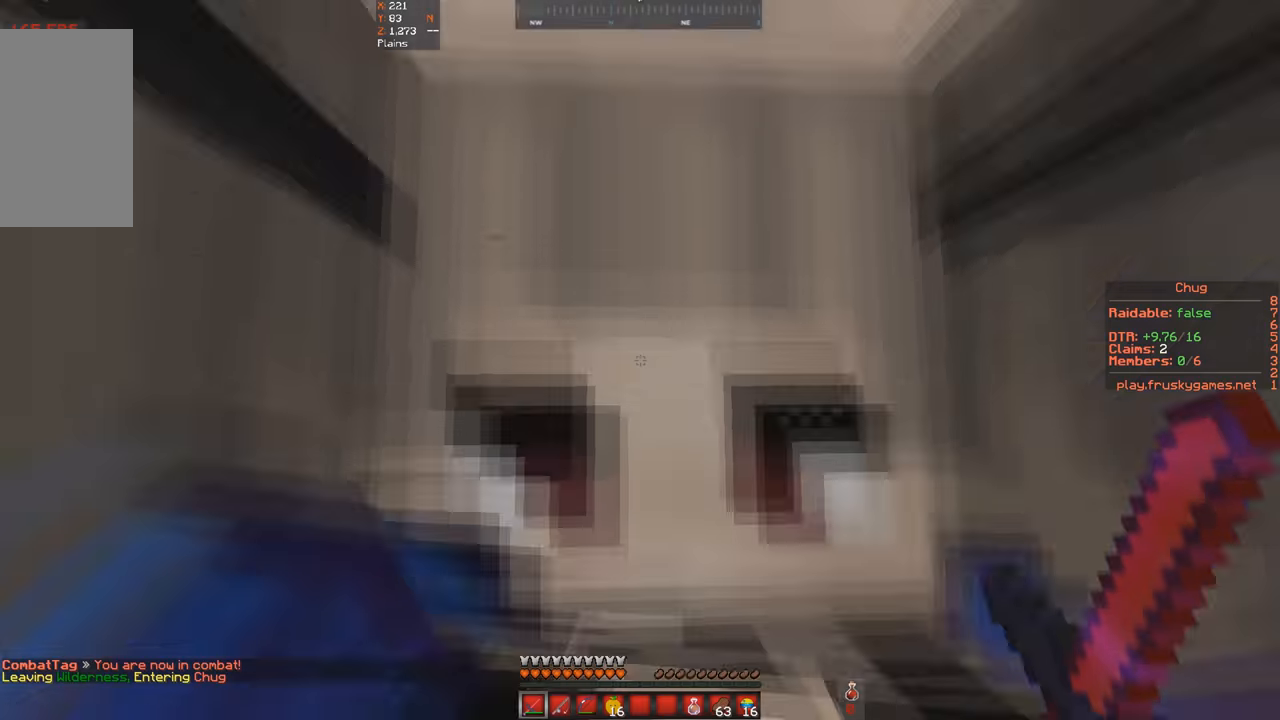
{"keys": ["a", "space", "w"], "events": []}
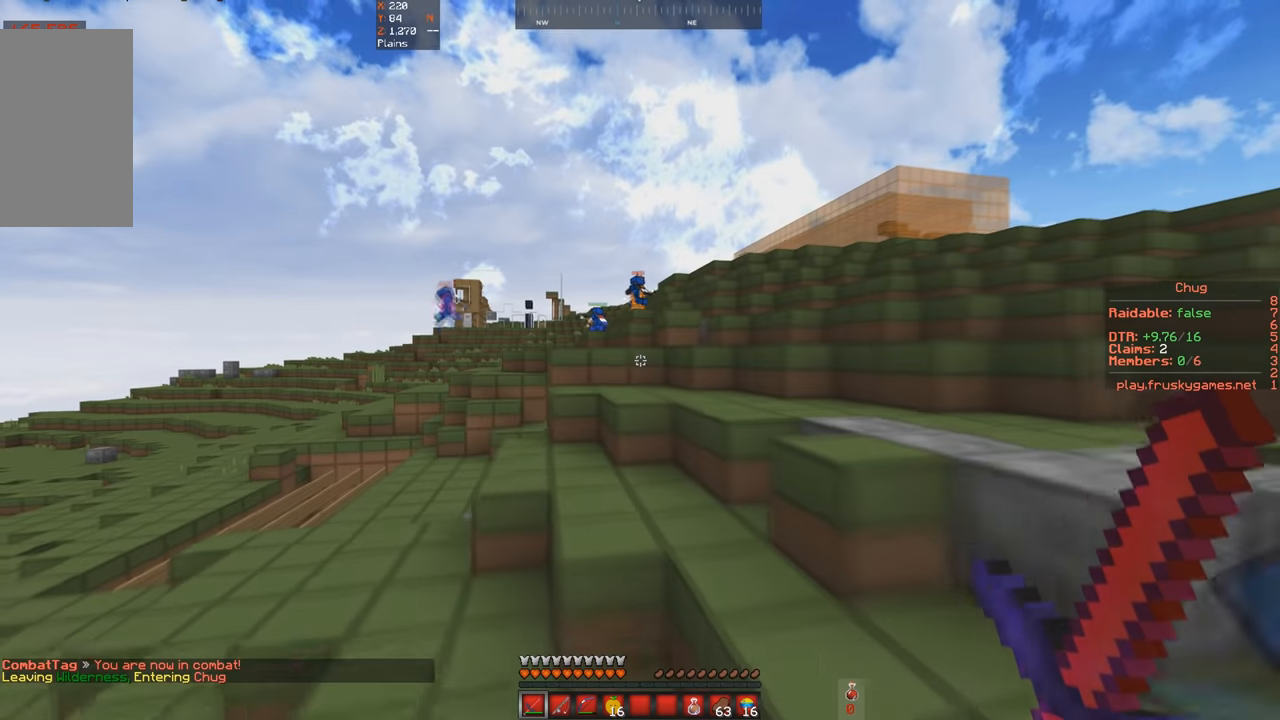
{"keys": ["d", "space", "w"], "events": [[166, "space", "up"], [300, "space", "down"], [333, "a", "up"], [466, "d", "down"]]}
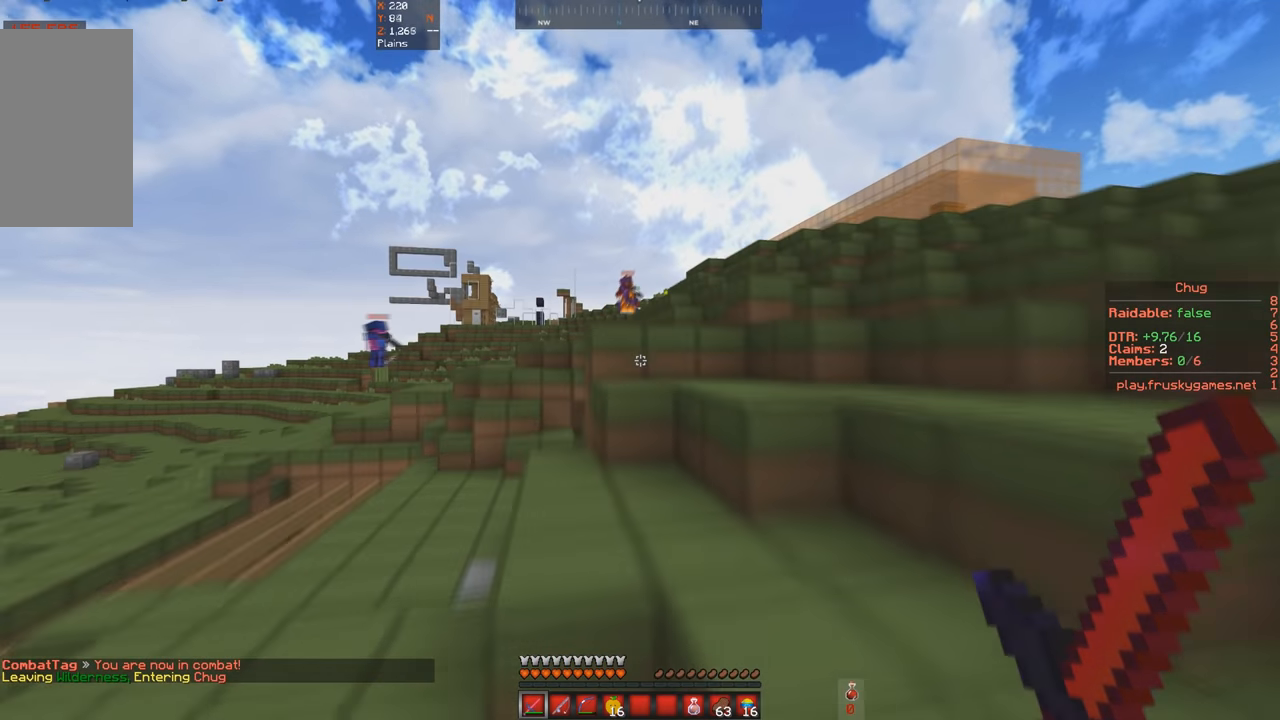
{"keys": ["d", "space", "w"], "events": [[100, "space", "up"], [266, "space", "down"]]}